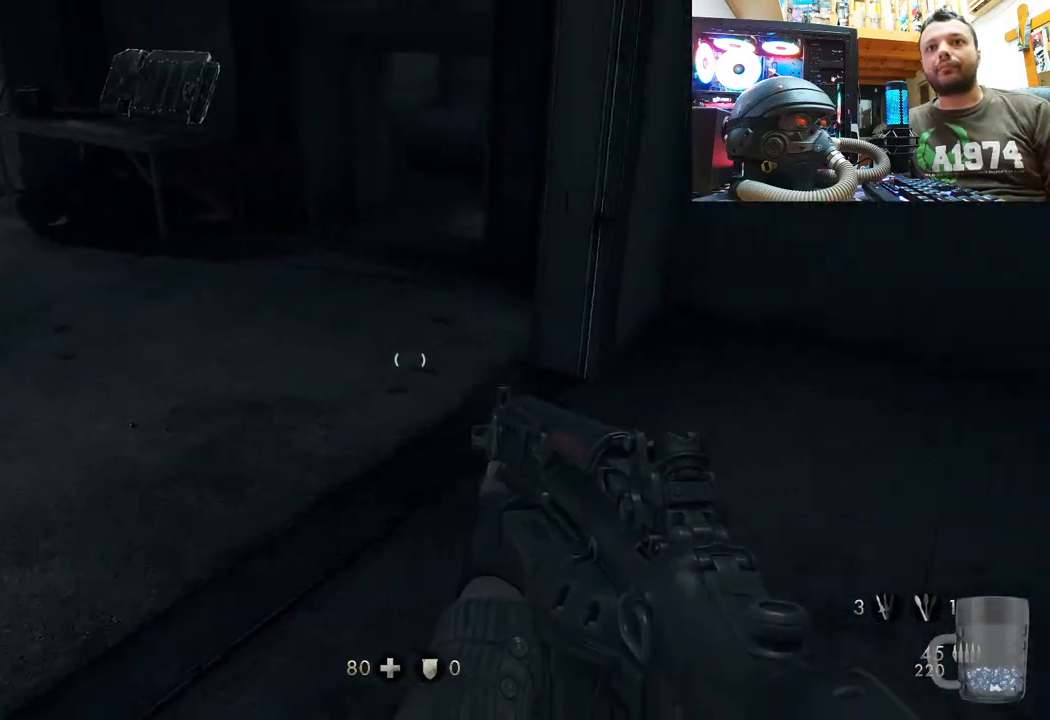
Gameplay with a controller (PlayStation layout); each line is a JSON object with the inputs held at the frame after it (dt_ms = milliseconds from this image to that frame). "events" lists button and stick changes between this image and that frame as [ms after this image, input, new state], when the widget could be followed in between. Not read: L1 TOUCHPAD.
{"dt_ms": 500, "buttons": [], "left_stick": "up", "right_stick": "up-left", "events": [[33, "left_stick", "down-left"], [183, "right_stick", "up-left"], [267, "left_stick", "up-left"], [400, "left_stick", "up"]]}
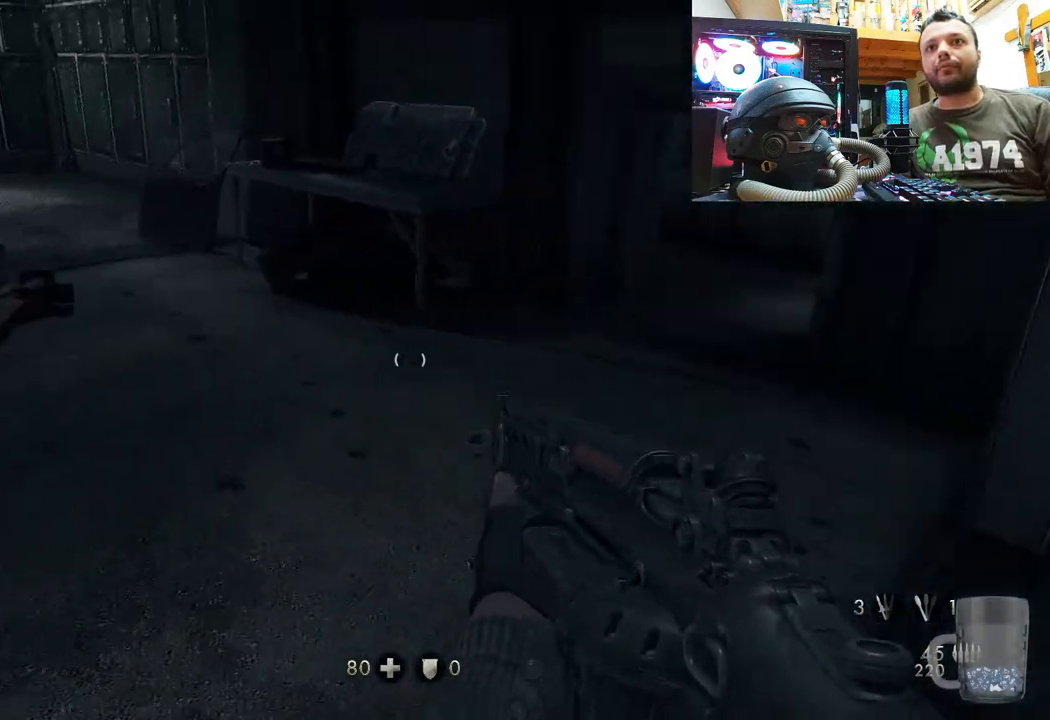
{"dt_ms": 500, "buttons": [], "left_stick": "up", "right_stick": "center", "events": [[17, "right_stick", "center"], [200, "left_stick", "center"], [467, "left_stick", "up"]]}
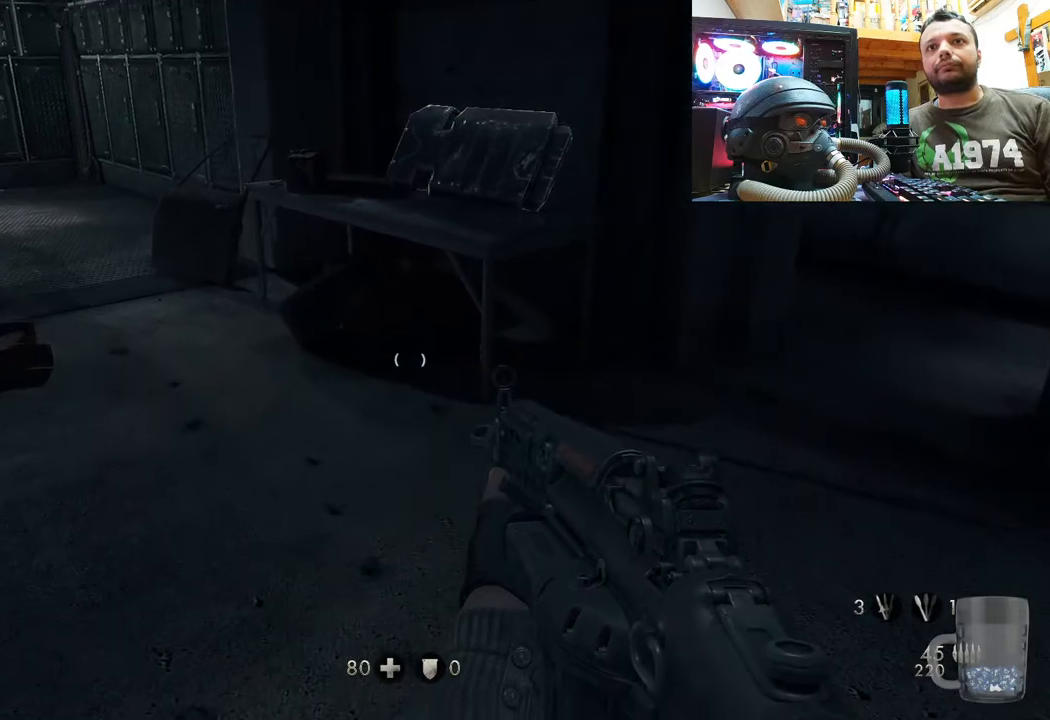
{"dt_ms": 500, "buttons": [], "left_stick": "up", "right_stick": "center", "events": [[233, "left_stick", "center"], [333, "left_stick", "up"]]}
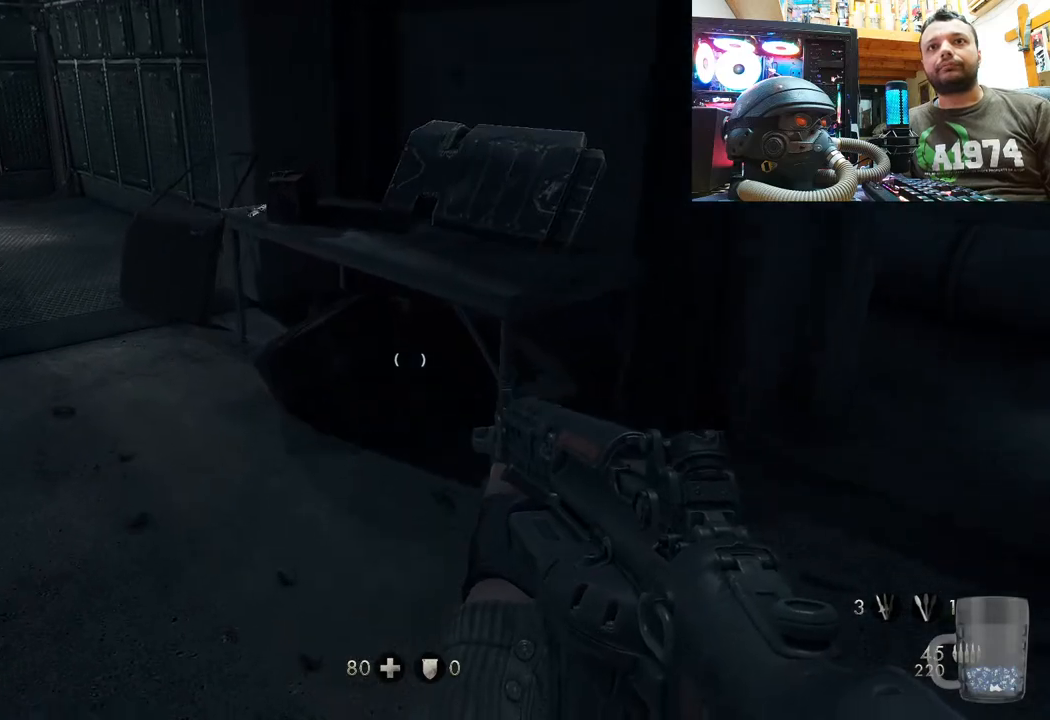
{"dt_ms": 500, "buttons": [], "left_stick": "center", "right_stick": "center", "events": [[83, "right_stick", "right"], [317, "right_stick", "up-right"], [417, "left_stick", "center"], [450, "right_stick", "center"]]}
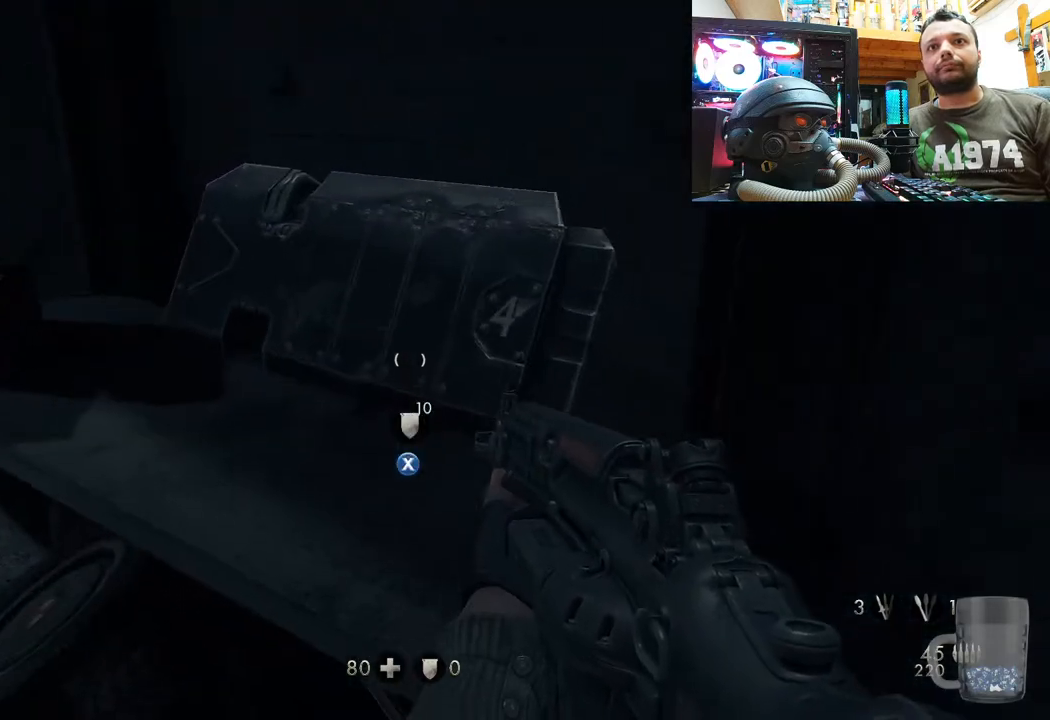
{"dt_ms": 500, "buttons": [], "left_stick": "center", "right_stick": "center", "events": []}
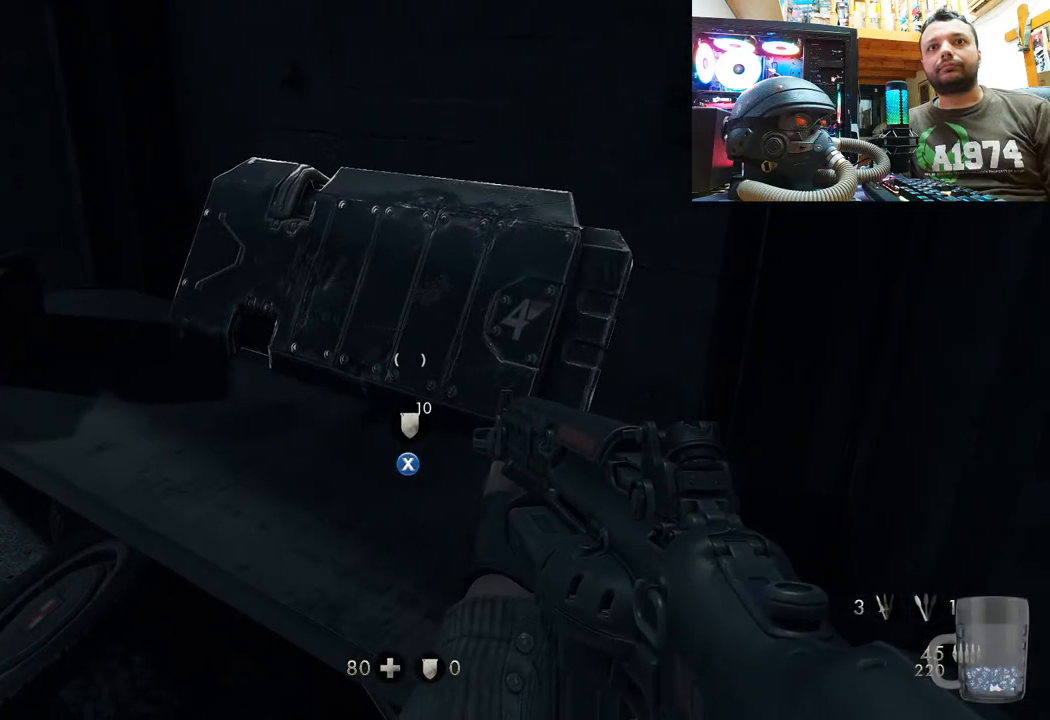
{"dt_ms": 500, "buttons": ["SQUARE"], "left_stick": "center", "right_stick": "center", "events": [[217, "SQUARE", "down"], [333, "SQUARE", "up"], [400, "SQUARE", "down"]]}
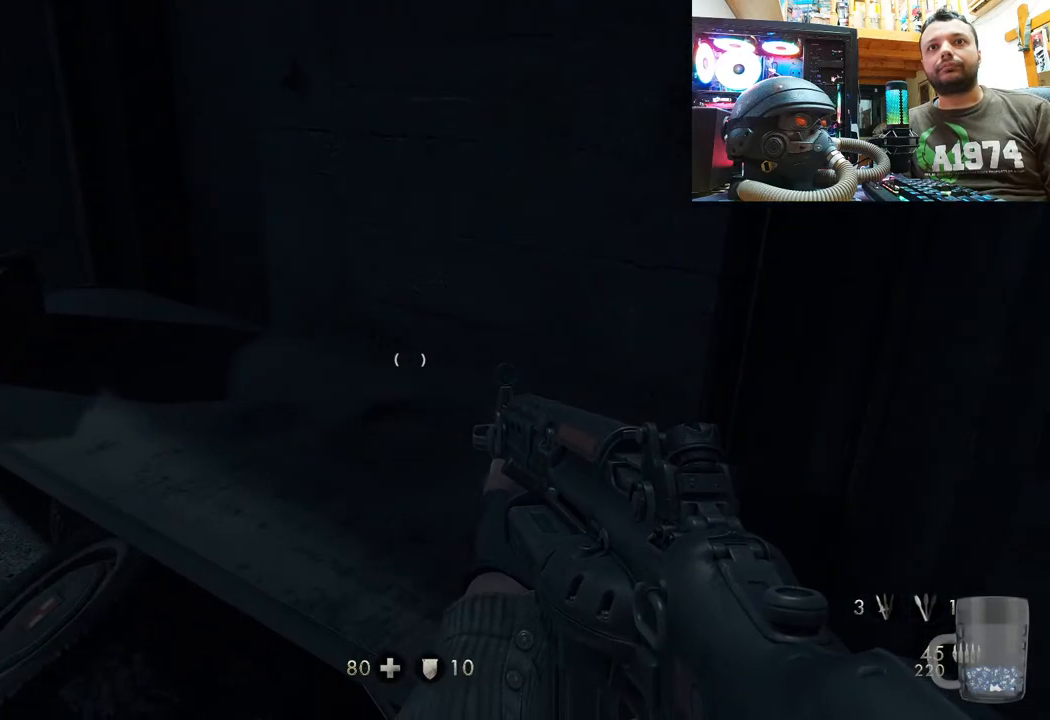
{"dt_ms": 500, "buttons": [], "left_stick": "up-left", "right_stick": "center", "events": [[17, "SQUARE", "up"], [50, "left_stick", "up"], [117, "left_stick", "up-left"], [267, "right_stick", "up-right"], [500, "right_stick", "center"]]}
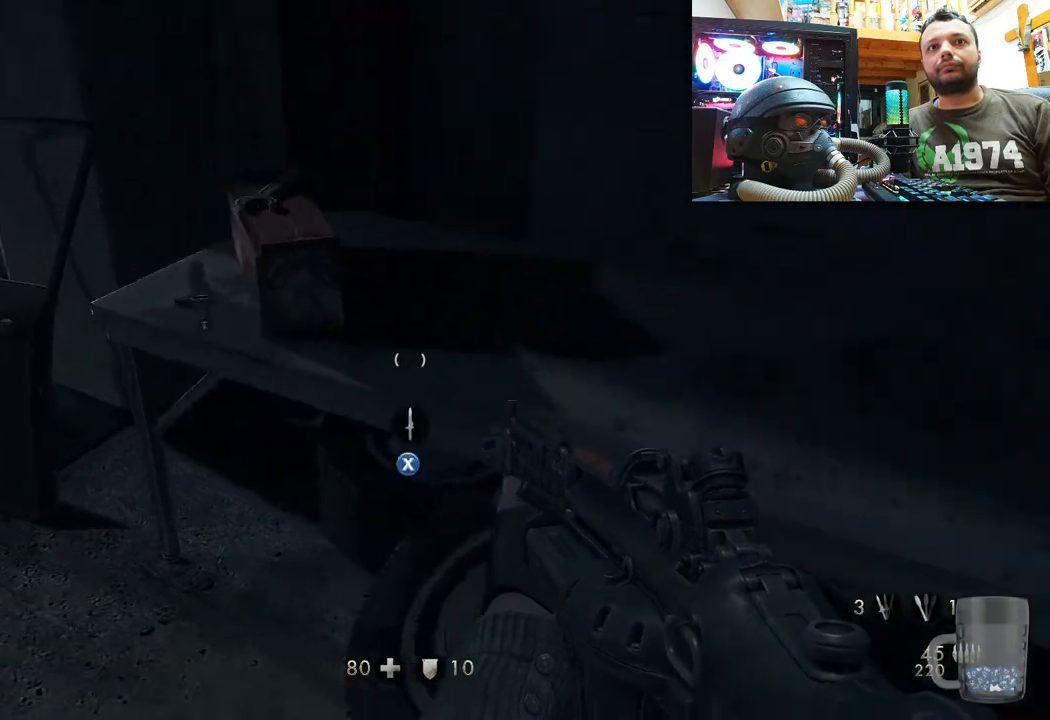
{"dt_ms": 500, "buttons": [], "left_stick": "down-right", "right_stick": "center", "events": [[50, "SQUARE", "down"], [150, "left_stick", "center"], [167, "SQUARE", "up"], [233, "SQUARE", "down"], [350, "SQUARE", "up"], [467, "left_stick", "down-right"]]}
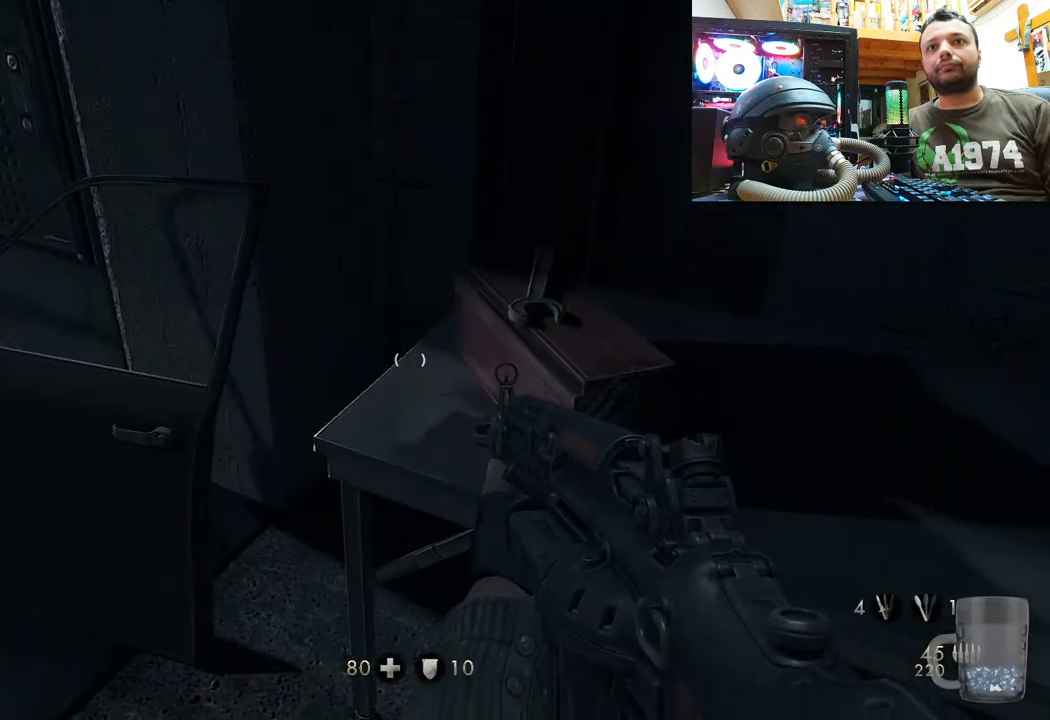
{"dt_ms": 500, "buttons": [], "left_stick": "up-right", "right_stick": "center", "events": [[33, "right_stick", "right"], [217, "right_stick", "down-right"], [367, "left_stick", "up-right"], [400, "right_stick", "center"]]}
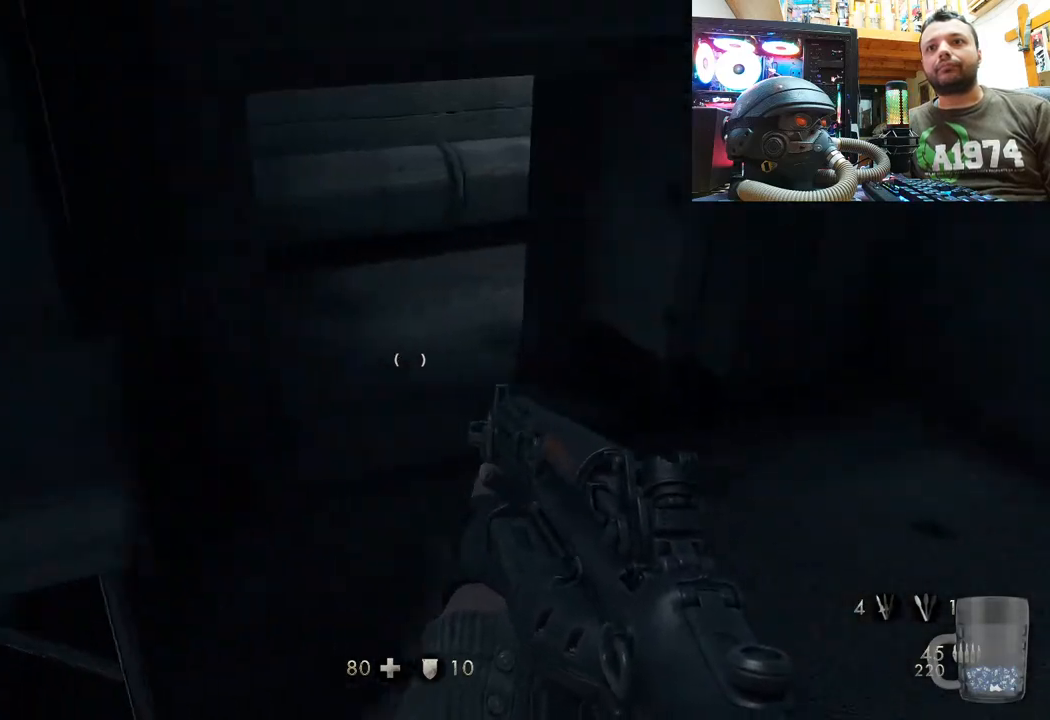
{"dt_ms": 500, "buttons": [], "left_stick": "center", "right_stick": "left", "events": [[233, "left_stick", "up"], [467, "right_stick", "left"], [500, "left_stick", "center"]]}
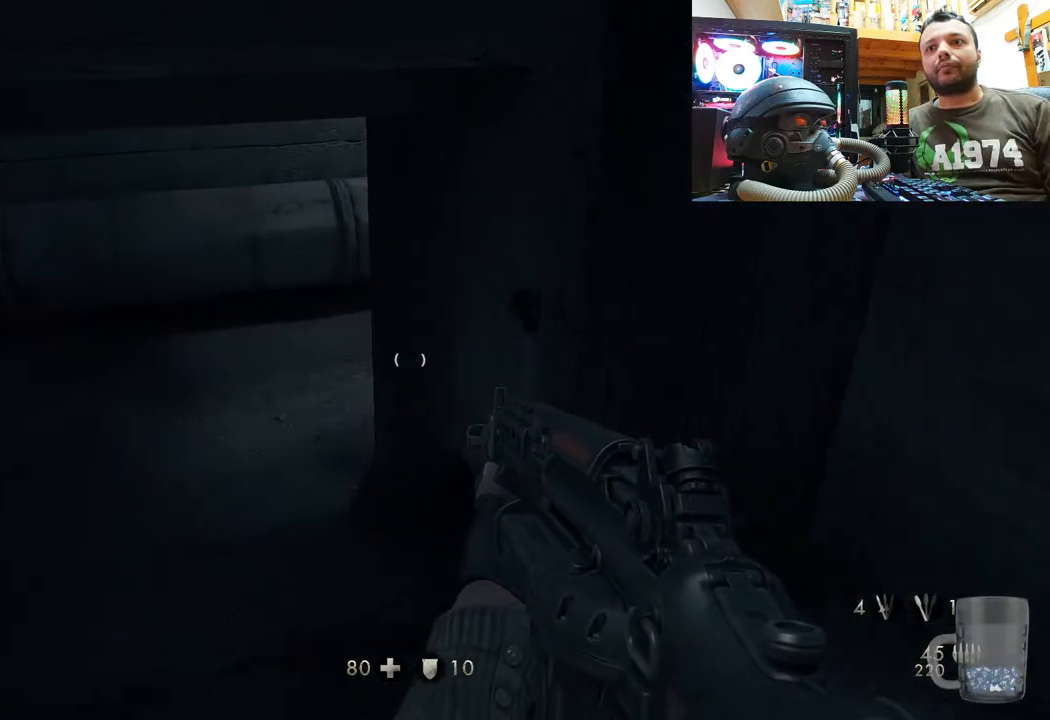
{"dt_ms": 500, "buttons": [], "left_stick": "up", "right_stick": "center", "events": [[133, "right_stick", "center"], [183, "left_stick", "up"], [283, "CIRCLE", "down"], [417, "CIRCLE", "up"]]}
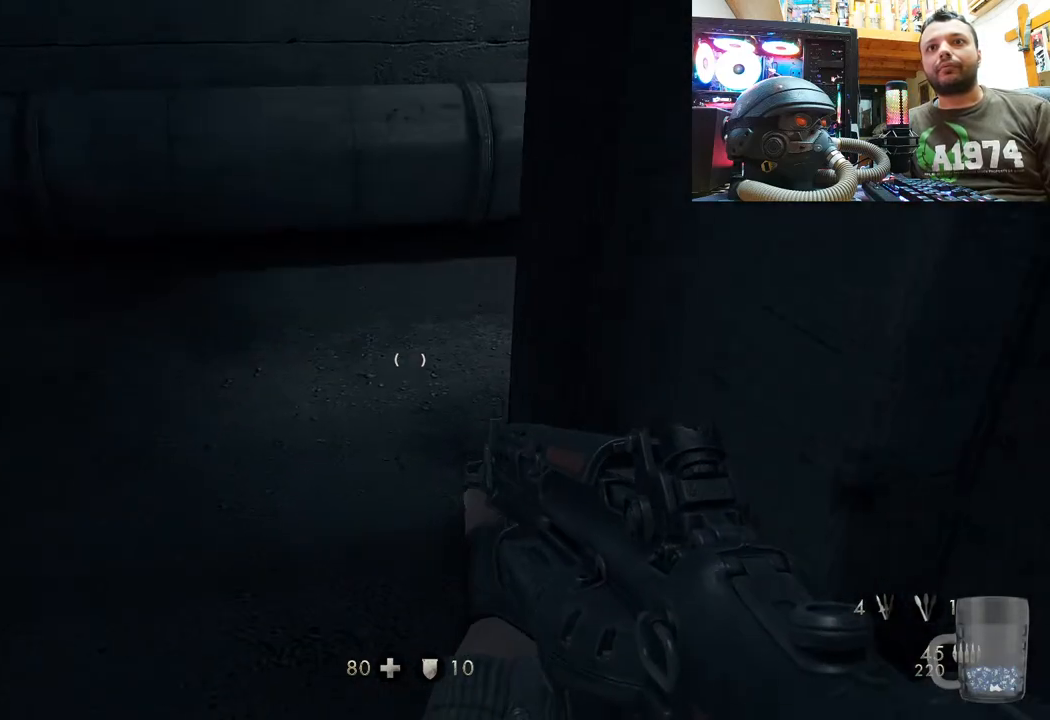
{"dt_ms": 500, "buttons": [], "left_stick": "up-right", "right_stick": "up-left", "events": [[100, "right_stick", "down-left"], [383, "left_stick", "up-right"], [483, "right_stick", "up-left"]]}
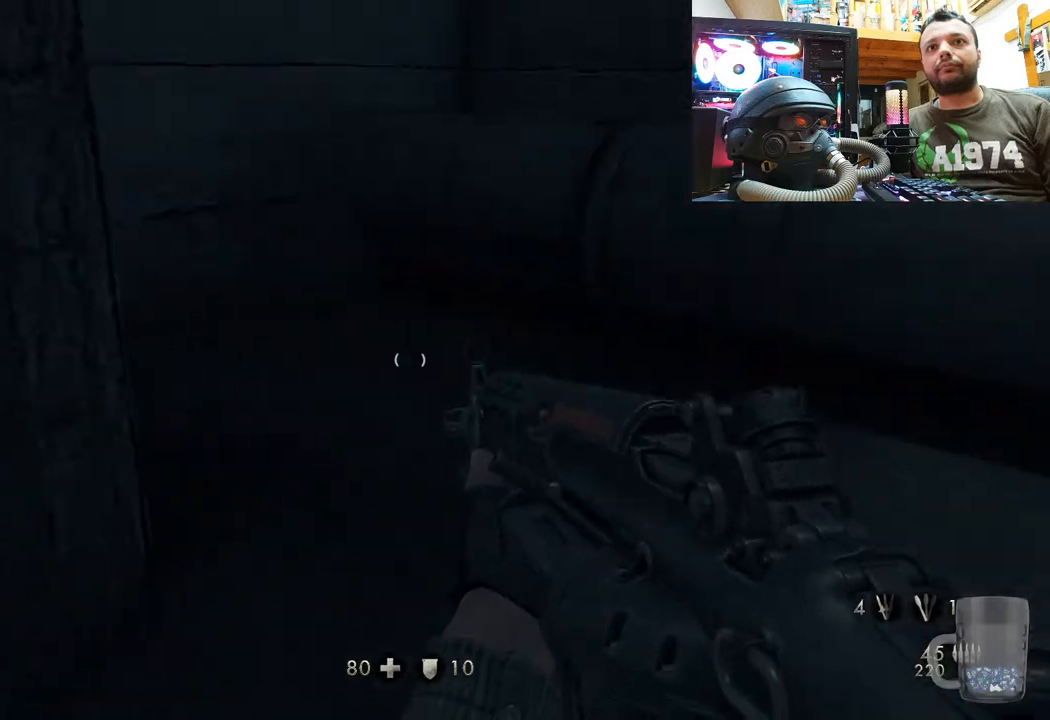
{"dt_ms": 500, "buttons": [], "left_stick": "up", "right_stick": "down-left", "events": [[133, "left_stick", "down-right"], [233, "left_stick", "down-left"], [250, "right_stick", "left"], [333, "left_stick", "up-left"], [500, "left_stick", "up"], [500, "right_stick", "down-left"]]}
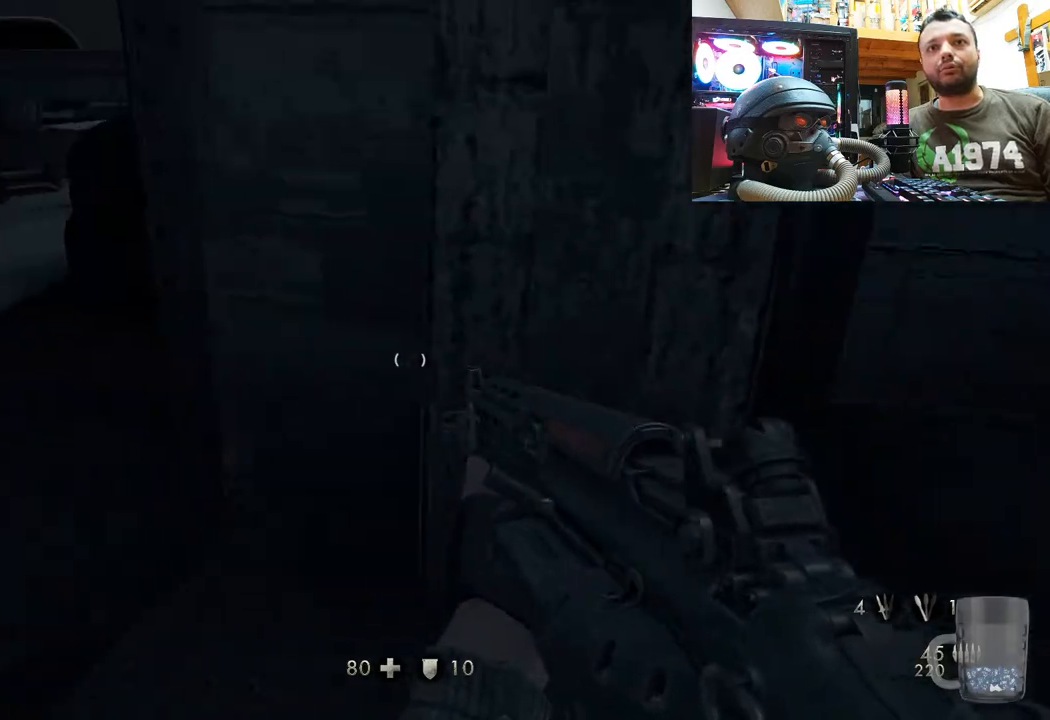
{"dt_ms": 1000, "buttons": [], "left_stick": "up-right", "right_stick": "center"}
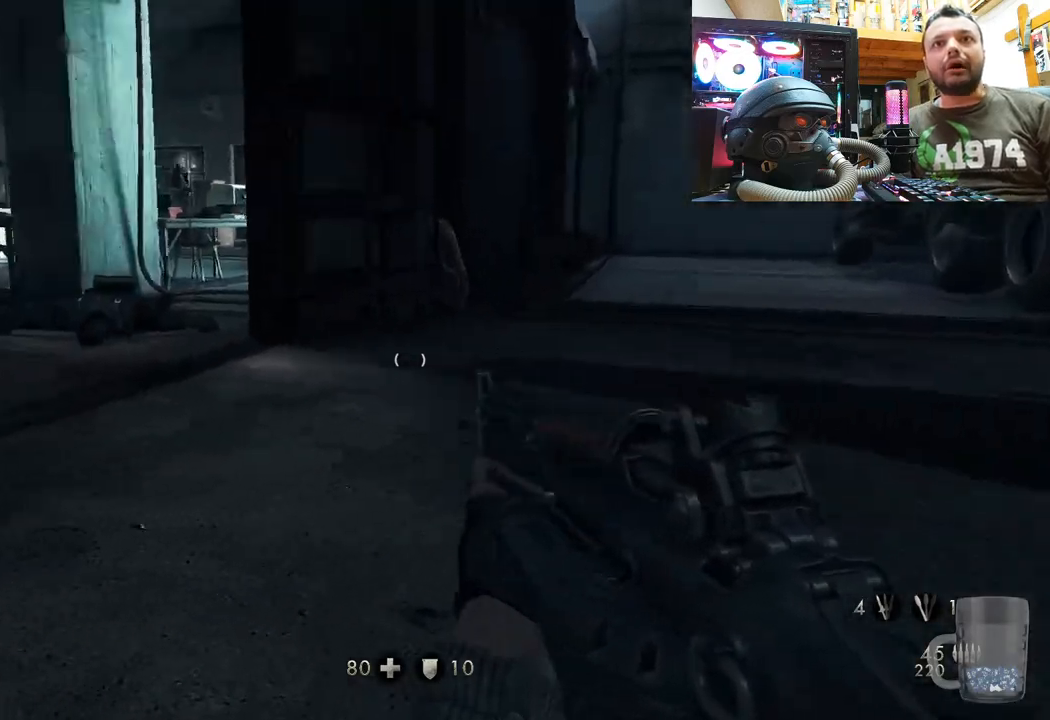
{"dt_ms": 500, "buttons": [], "left_stick": "up", "right_stick": "left", "events": [[83, "CIRCLE", "down"], [200, "CIRCLE", "up"], [200, "left_stick", "up"], [350, "right_stick", "left"]]}
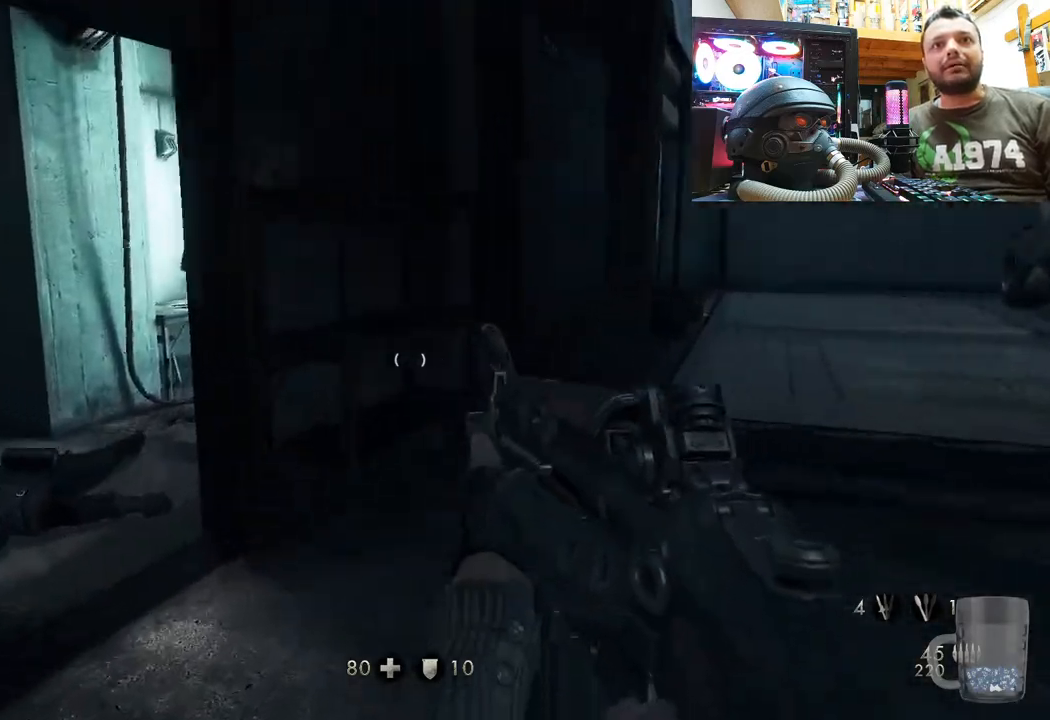
{"dt_ms": 500, "buttons": [], "left_stick": "up-left", "right_stick": "right", "events": [[150, "right_stick", "center"], [267, "left_stick", "up-left"], [450, "right_stick", "right"]]}
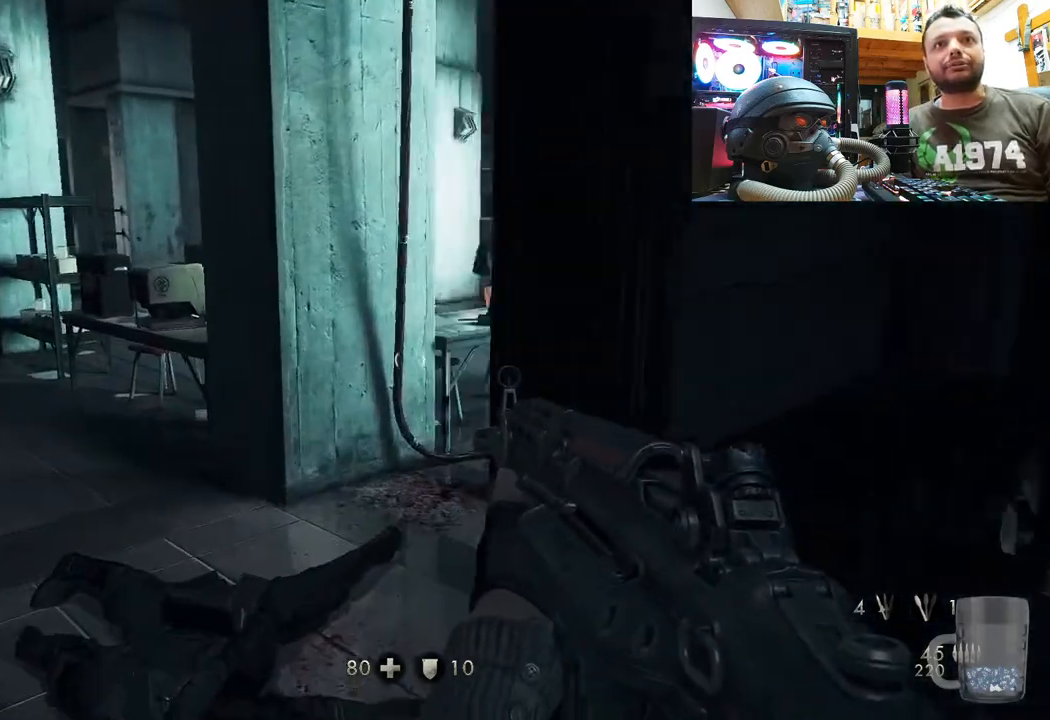
{"dt_ms": 500, "buttons": [], "left_stick": "up", "right_stick": "center", "events": [[267, "left_stick", "up"], [267, "right_stick", "center"]]}
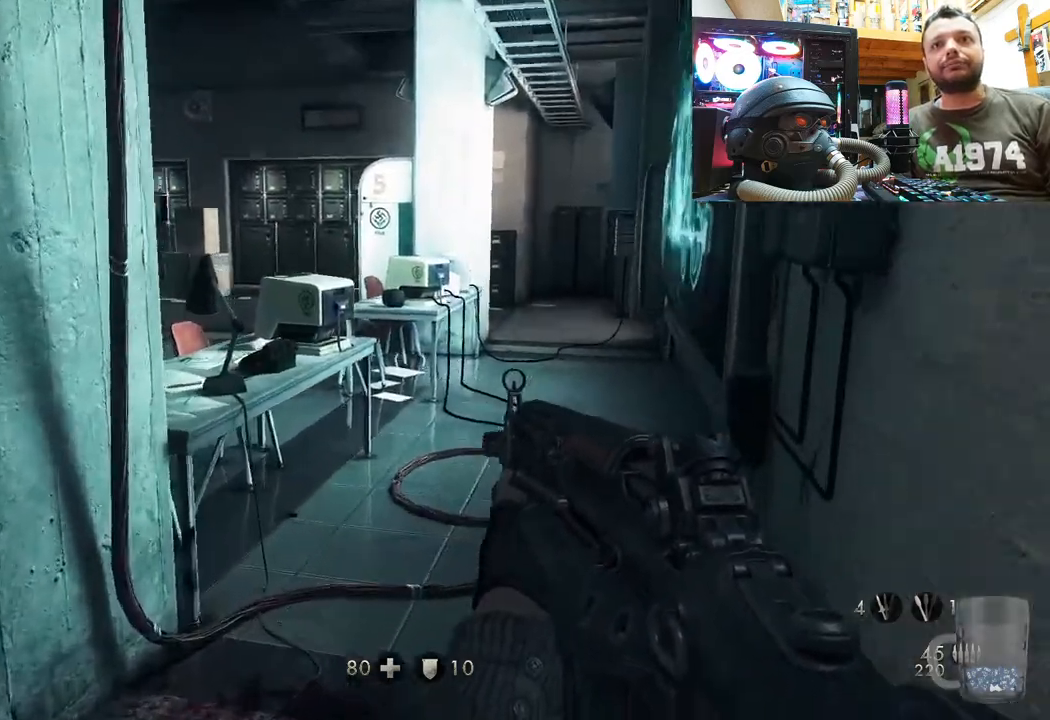
{"dt_ms": 500, "buttons": [], "left_stick": "up-right", "right_stick": "left", "events": [[250, "left_stick", "up-right"], [250, "right_stick", "left"]]}
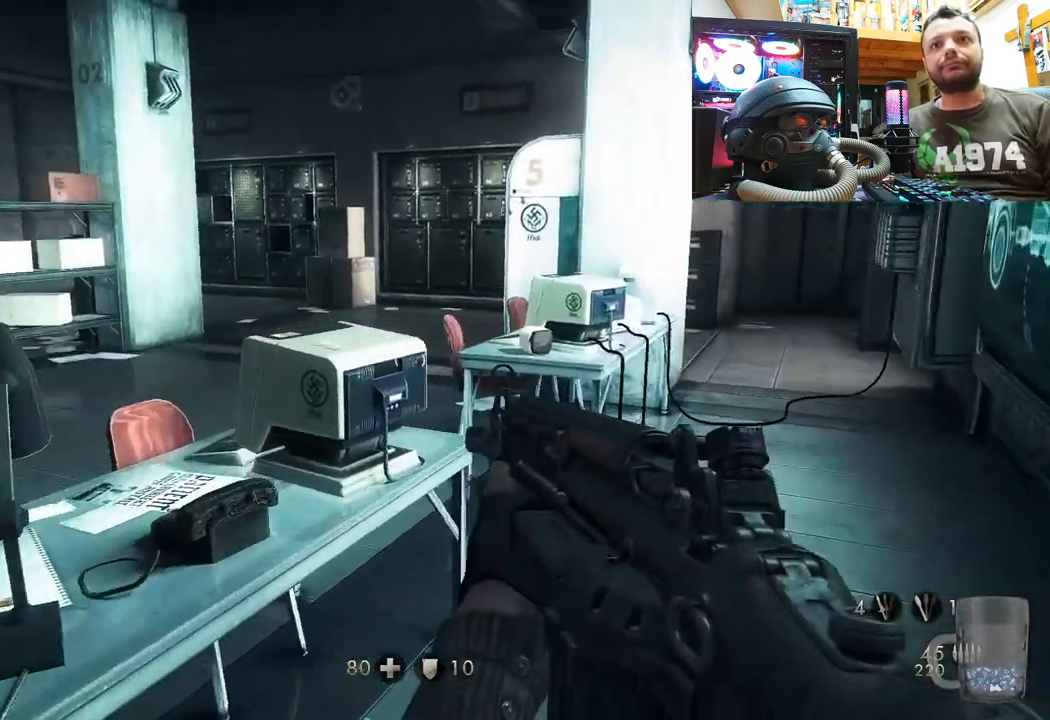
{"dt_ms": 500, "buttons": [], "left_stick": "up-right", "right_stick": "up-left", "events": [[83, "right_stick", "center"], [200, "right_stick", "left"], [267, "right_stick", "up-left"]]}
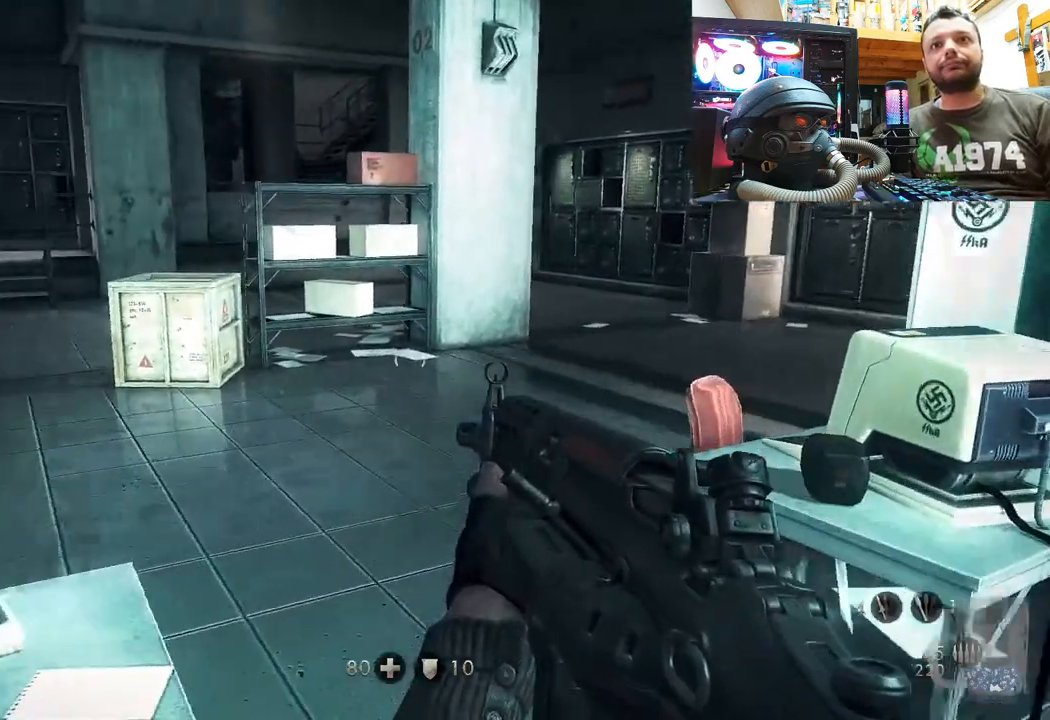
{"dt_ms": 500, "buttons": [], "left_stick": "up-left", "right_stick": "up-left", "events": [[83, "right_stick", "center"], [117, "left_stick", "up"], [200, "right_stick", "up-left"], [250, "left_stick", "up-left"]]}
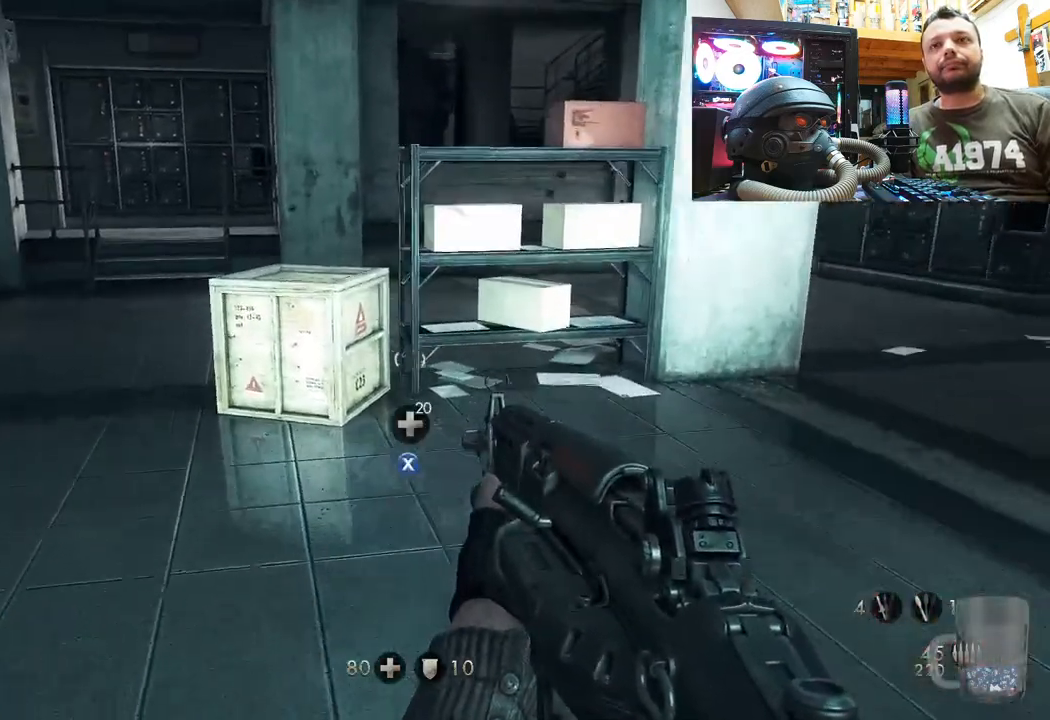
{"dt_ms": 500, "buttons": [], "left_stick": "center", "right_stick": "center", "events": [[33, "right_stick", "left"], [133, "left_stick", "center"], [250, "right_stick", "down-left"], [300, "left_stick", "down-right"], [400, "right_stick", "center"], [417, "left_stick", "center"]]}
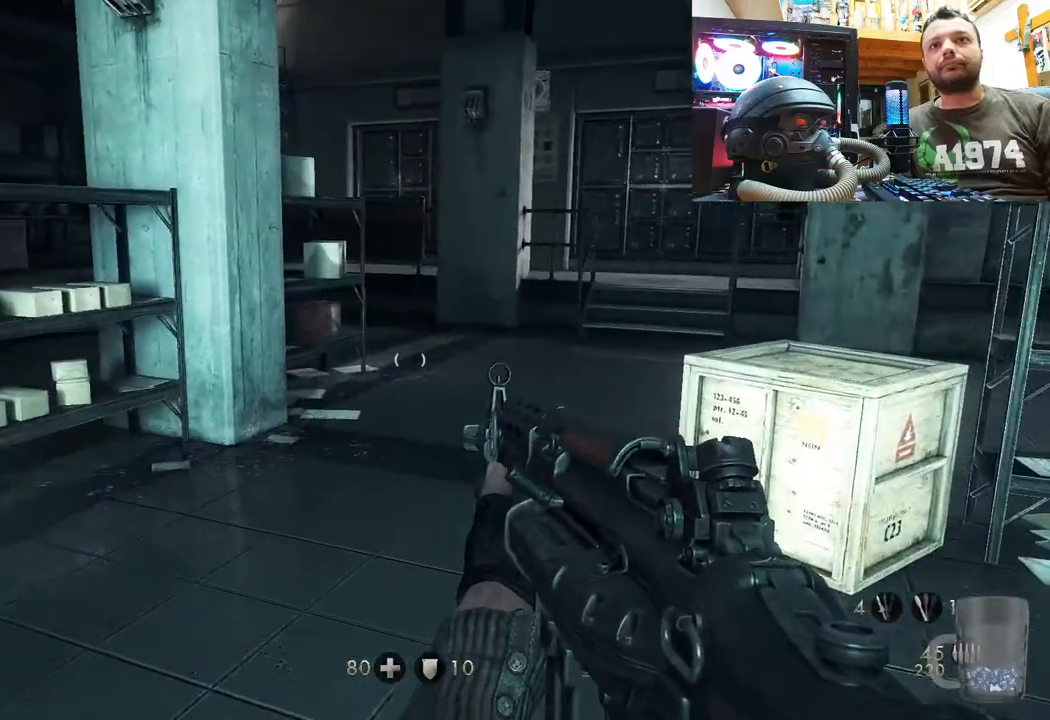
{"dt_ms": 500, "buttons": [], "left_stick": "down", "right_stick": "up-right", "events": [[150, "right_stick", "right"], [283, "left_stick", "down"], [350, "right_stick", "up-right"]]}
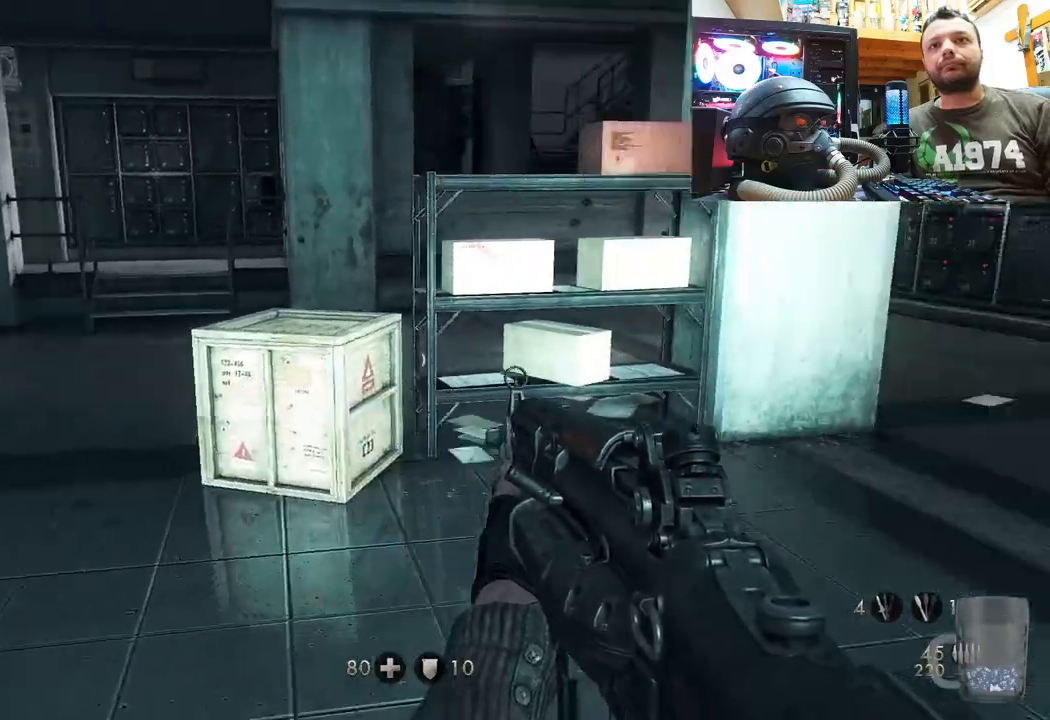
{"dt_ms": 500, "buttons": [], "left_stick": "down-right", "right_stick": "up", "events": [[150, "left_stick", "down-right"], [267, "right_stick", "up-left"], [383, "right_stick", "up"]]}
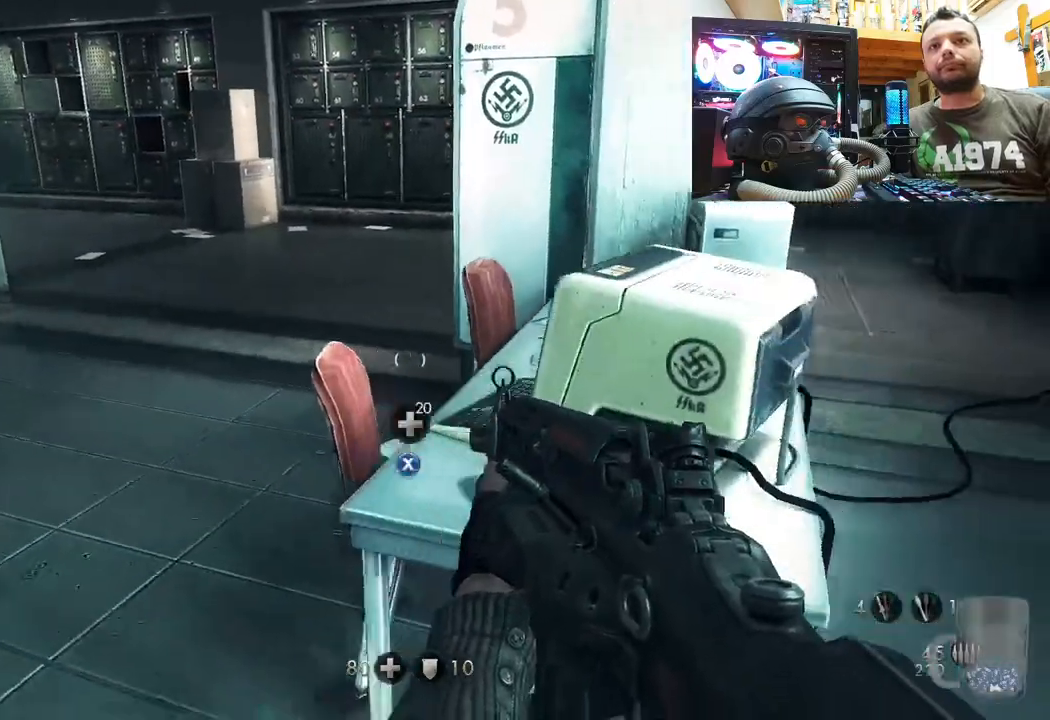
{"dt_ms": 500, "buttons": ["SQUARE"], "left_stick": "center", "right_stick": "center", "events": [[83, "left_stick", "center"], [100, "right_stick", "center"], [217, "left_stick", "up"], [233, "right_stick", "left"], [333, "right_stick", "center"], [383, "left_stick", "center"], [450, "SQUARE", "down"]]}
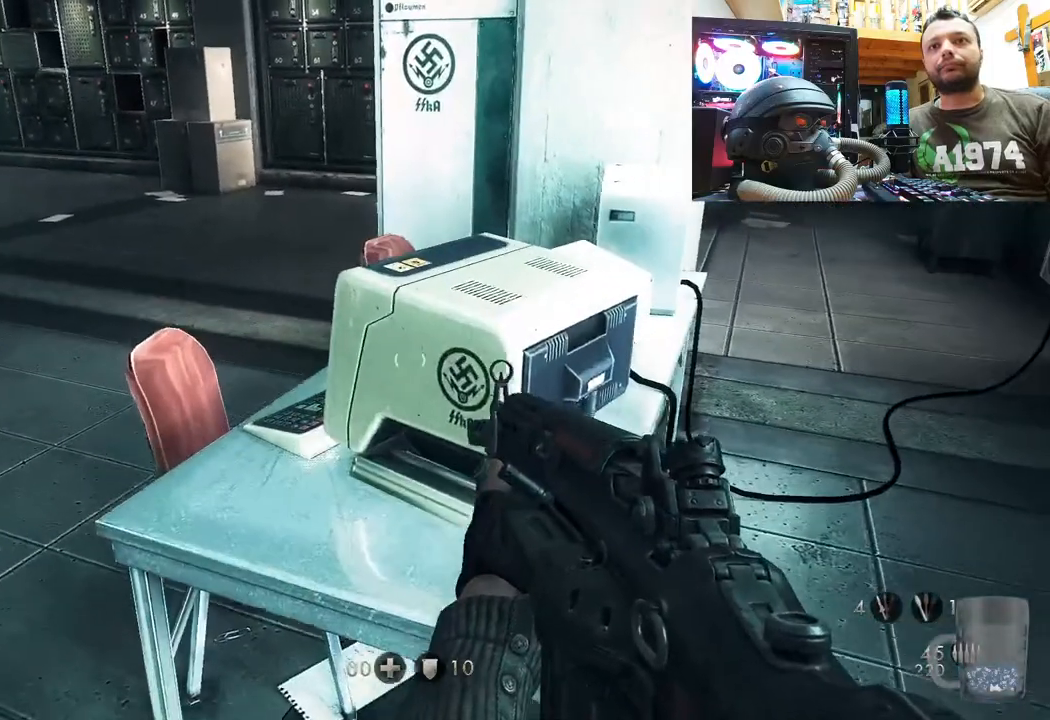
{"dt_ms": 500, "buttons": [], "left_stick": "up-right", "right_stick": "down", "events": [[50, "SQUARE", "up"], [100, "SQUARE", "down"], [167, "left_stick", "down-right"], [200, "SQUARE", "up"], [300, "left_stick", "right"], [333, "right_stick", "down"], [500, "left_stick", "up-right"]]}
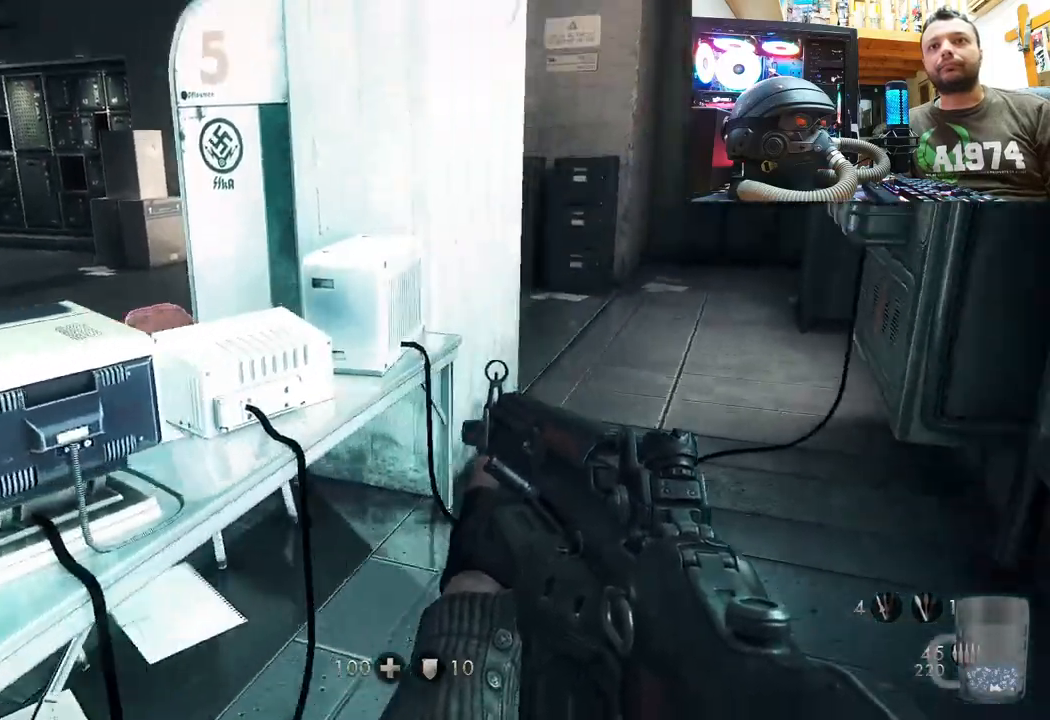
{"dt_ms": 500, "buttons": [], "left_stick": "up-right", "right_stick": "left", "events": [[17, "right_stick", "down-left"], [183, "right_stick", "center"], [333, "right_stick", "left"]]}
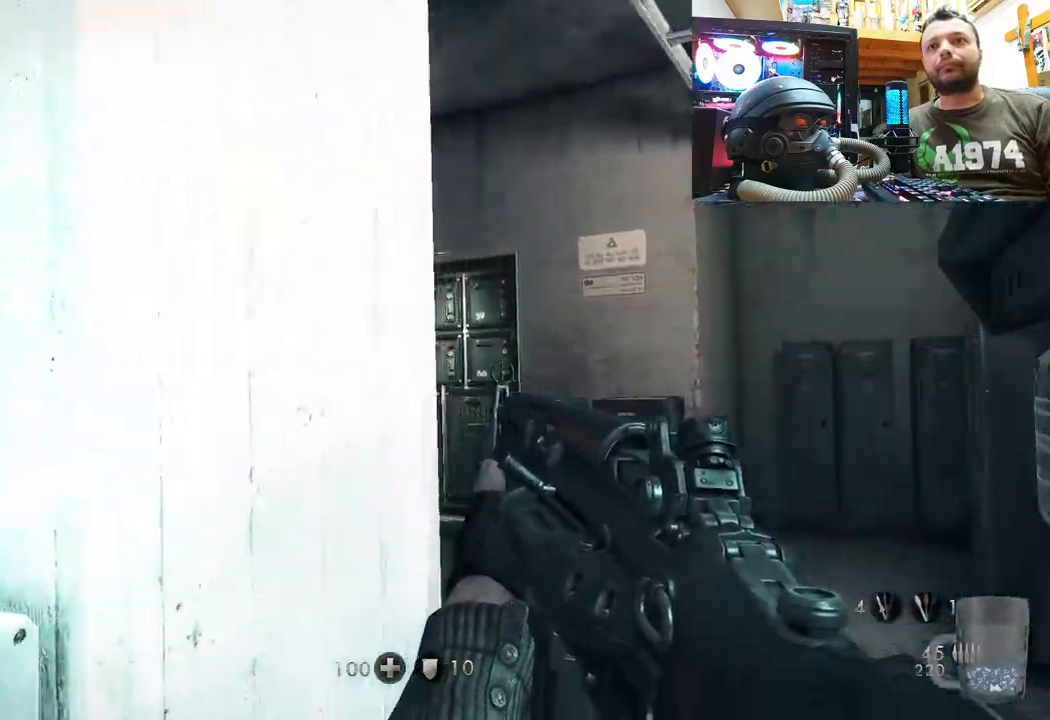
{"dt_ms": 500, "buttons": [], "left_stick": "up-right", "right_stick": "left", "events": [[67, "right_stick", "up-left"], [250, "right_stick", "left"]]}
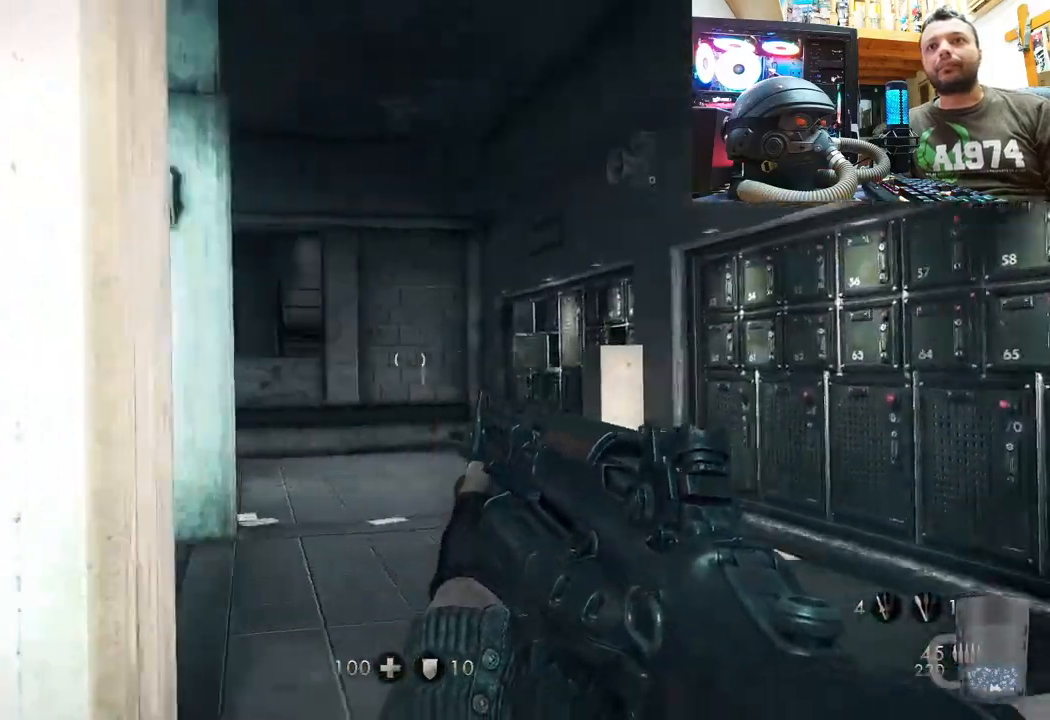
{"dt_ms": 500, "buttons": [], "left_stick": "up-right", "right_stick": "left", "events": [[50, "right_stick", "up-left"], [183, "right_stick", "left"]]}
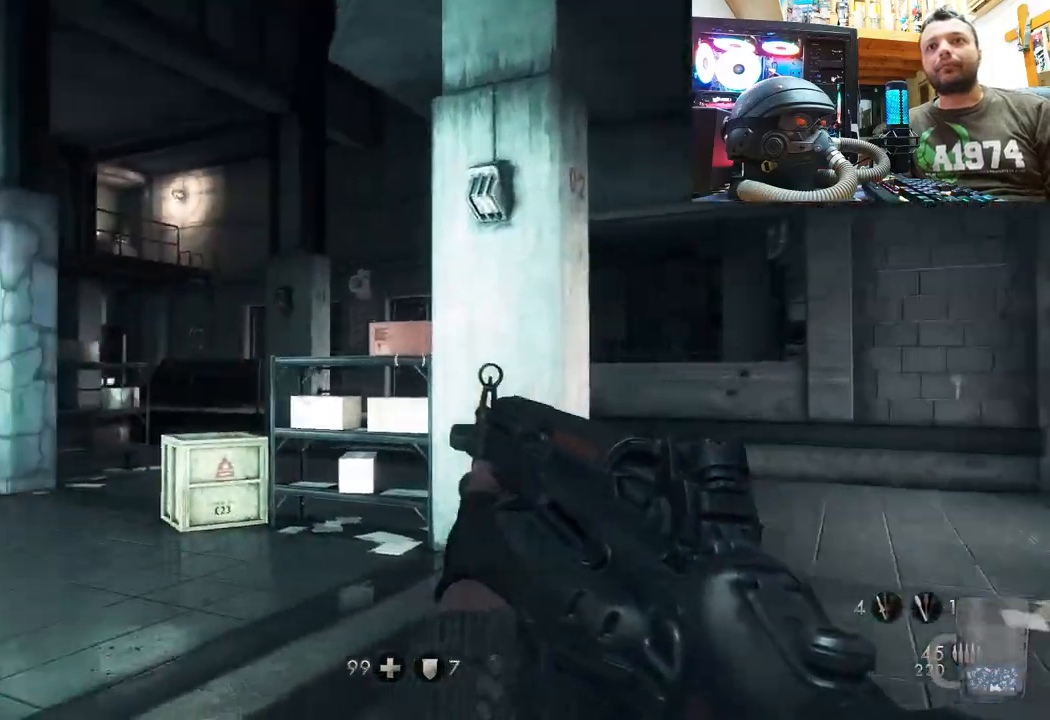
{"dt_ms": 500, "buttons": [], "left_stick": "right", "right_stick": "left", "events": [[67, "right_stick", "center"], [117, "right_stick", "left"], [433, "left_stick", "right"]]}
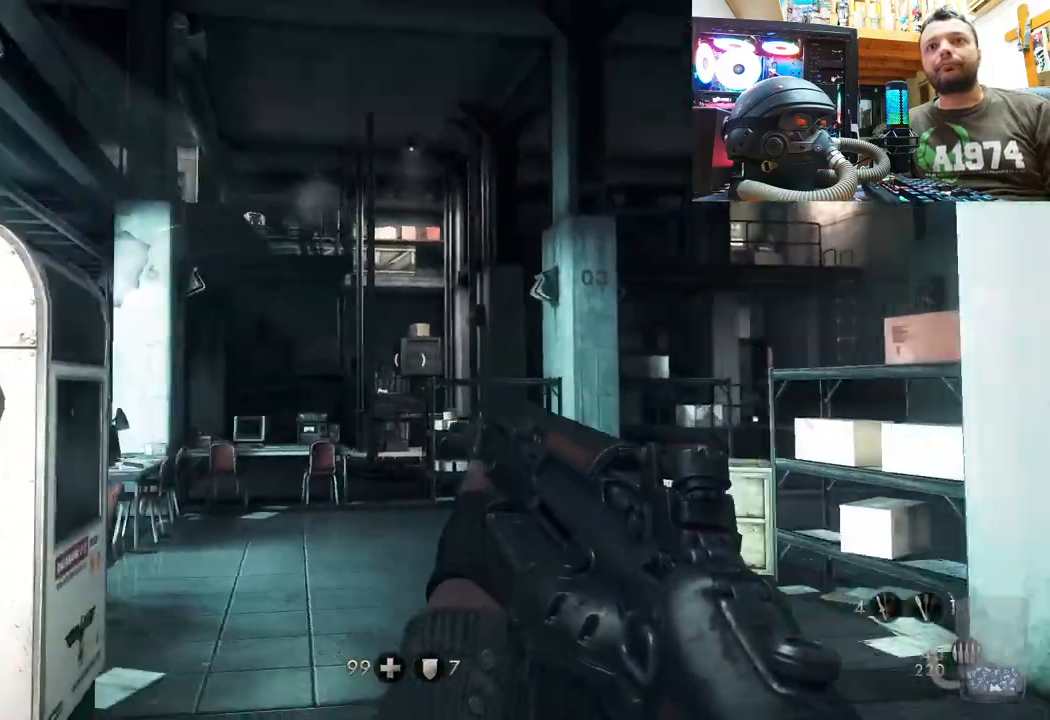
{"dt_ms": 500, "buttons": [], "left_stick": "right", "right_stick": "center", "events": [[150, "right_stick", "center"], [250, "right_stick", "left"], [383, "right_stick", "center"]]}